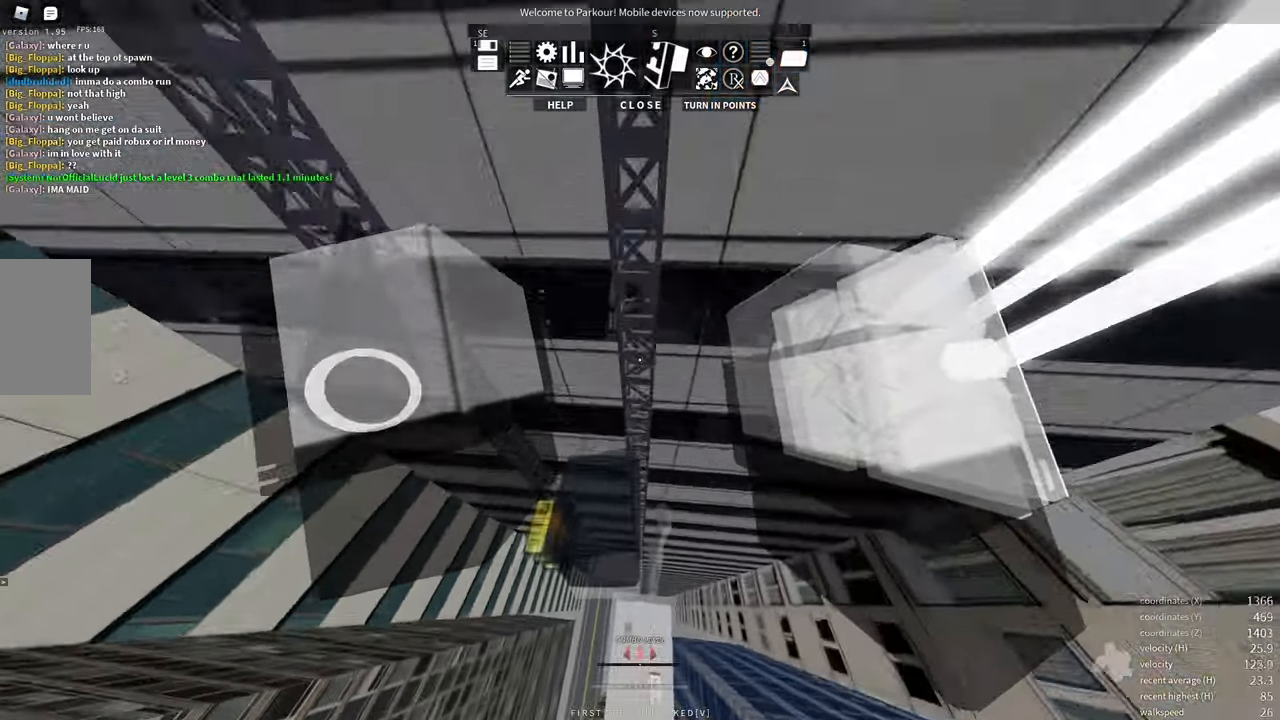
Gameplay with keyboard and mouse; each line is a JSON object with the keys and mouse buttons held at the frame after it. "events" lists presses ("down") and releases ("up") of "a", "d", "e", "f", "s", "shift", "space", "w" and "mouse_wheel" between this image and that frame as [ms after this image, input, new state], when the widget could be followed in between. "mouse_wheel" = the "wheel" button of the "mouse" list. No other keys are recorded. "wheel" means that the mouse wheel is clicked or scrolled. Mouse movement is not recorded.
{"keys": ["shift", "space", "w"], "mouse": [], "events": [[284, "shift", "down"], [334, "space", "down"]]}
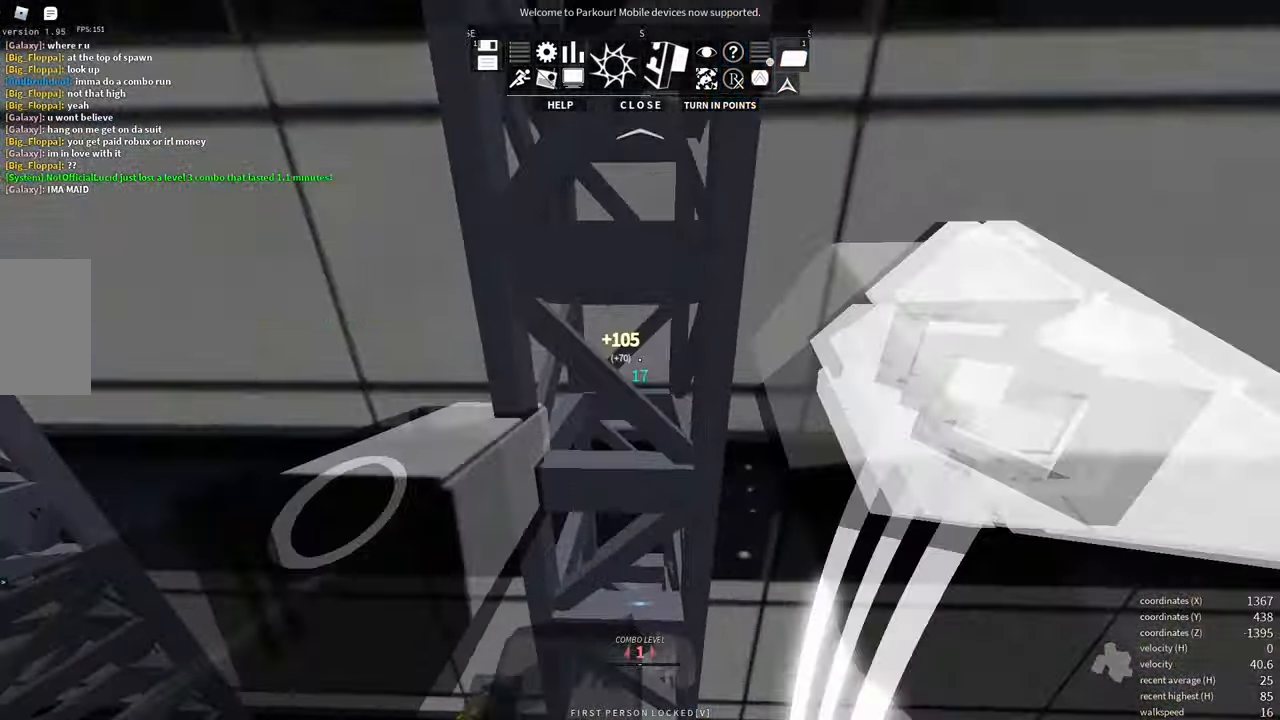
{"keys": ["d", "w"], "mouse": [], "events": [[34, "space", "up"], [134, "shift", "up"], [450, "d", "down"]]}
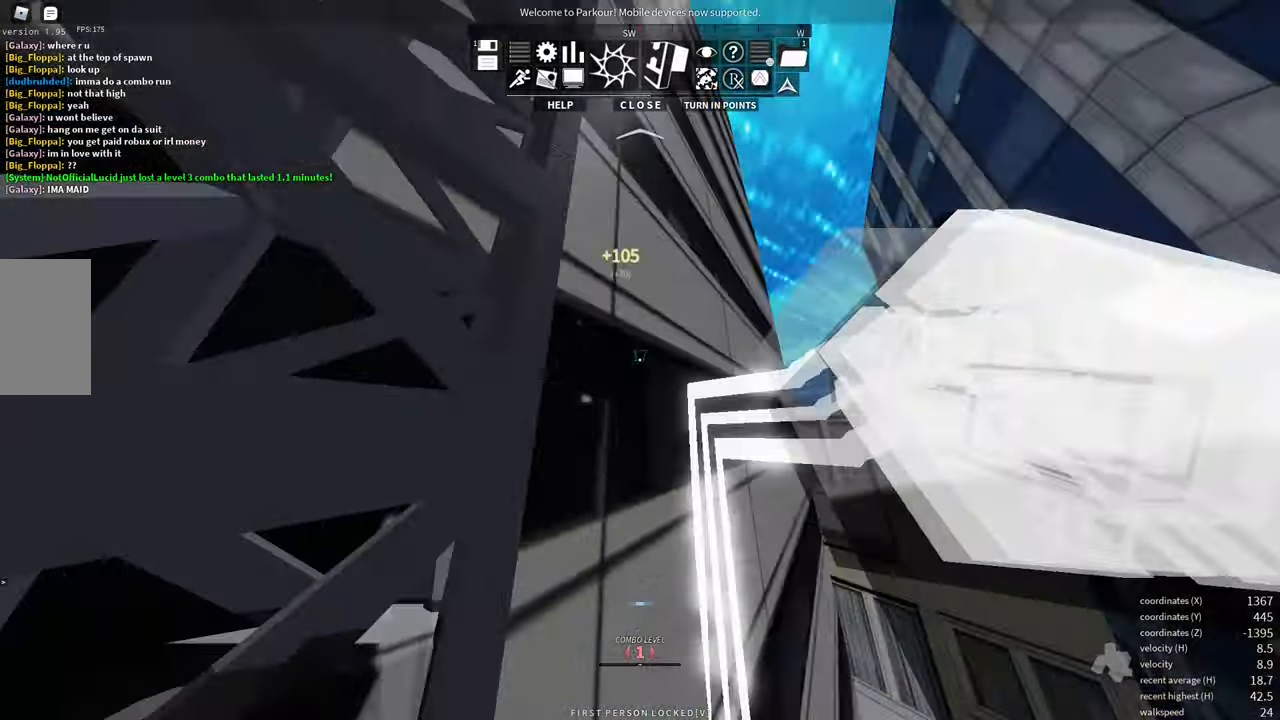
{"keys": ["a", "shift", "space", "w"], "mouse": ["wheel"], "events": [[84, "d", "up"], [334, "a", "down"], [384, "mouse_wheel", "down"], [434, "shift", "down"], [467, "space", "down"]]}
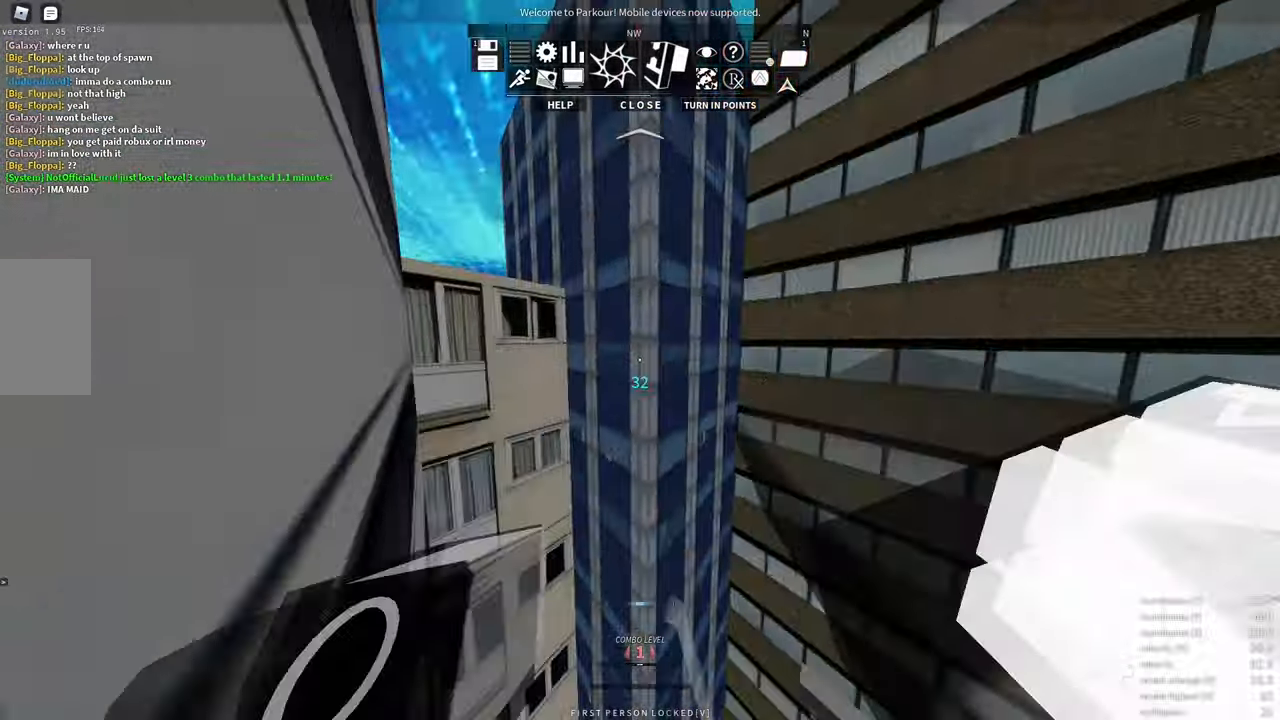
{"keys": ["w"], "mouse": [], "events": [[67, "space", "up"], [84, "mouse_wheel", "up"], [134, "a", "up"], [150, "shift", "up"], [267, "space", "down"], [367, "space", "up"]]}
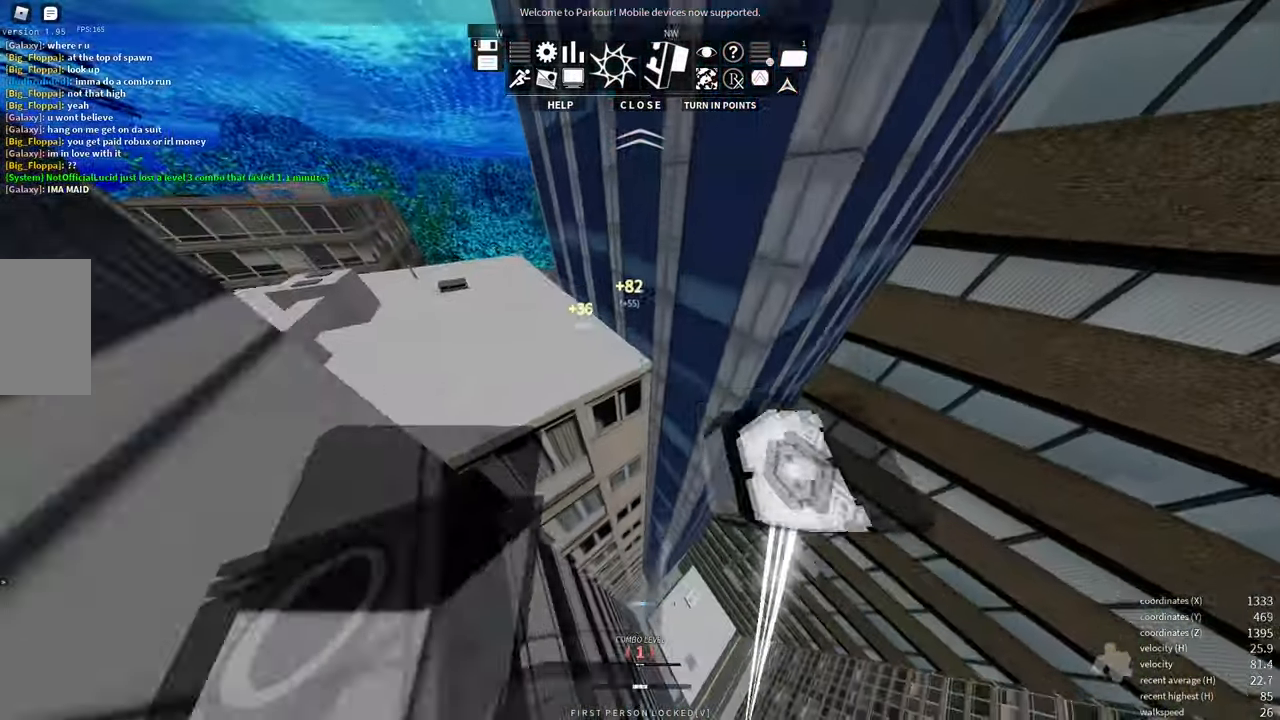
{"keys": ["e", "w"], "mouse": [], "events": [[400, "e", "down"]]}
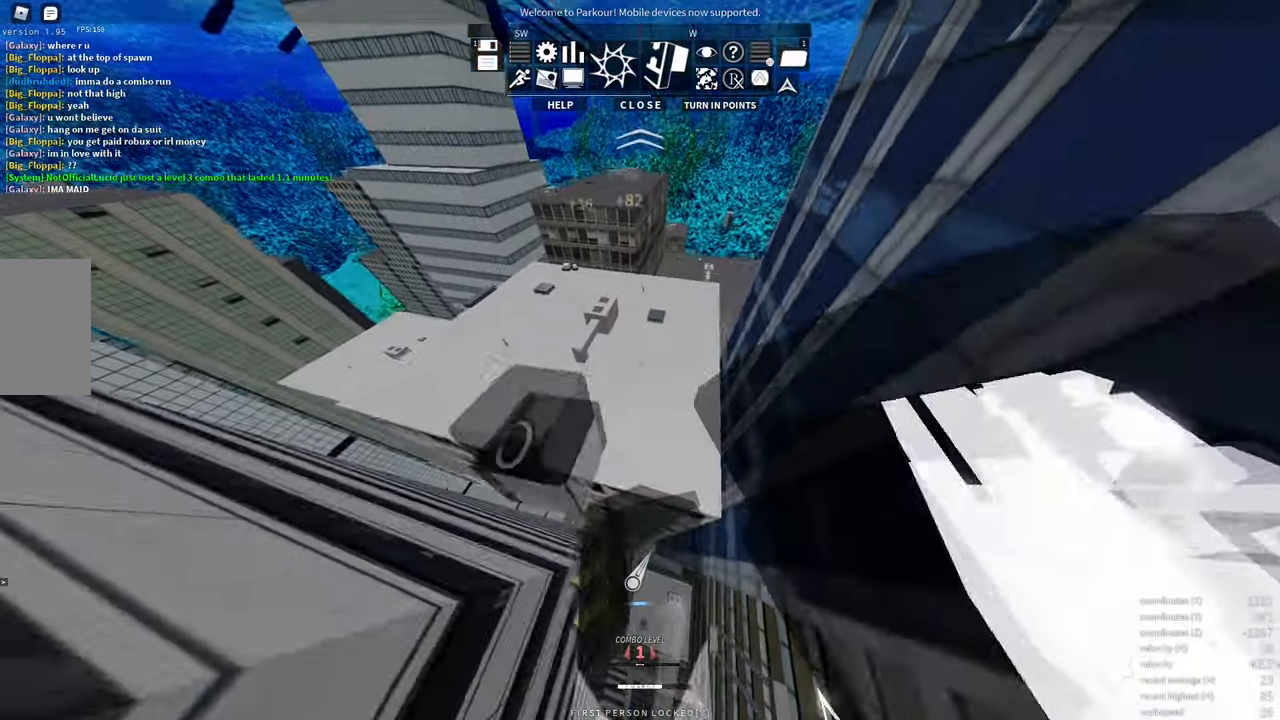
{"keys": ["w"], "mouse": [], "events": [[17, "e", "up"]]}
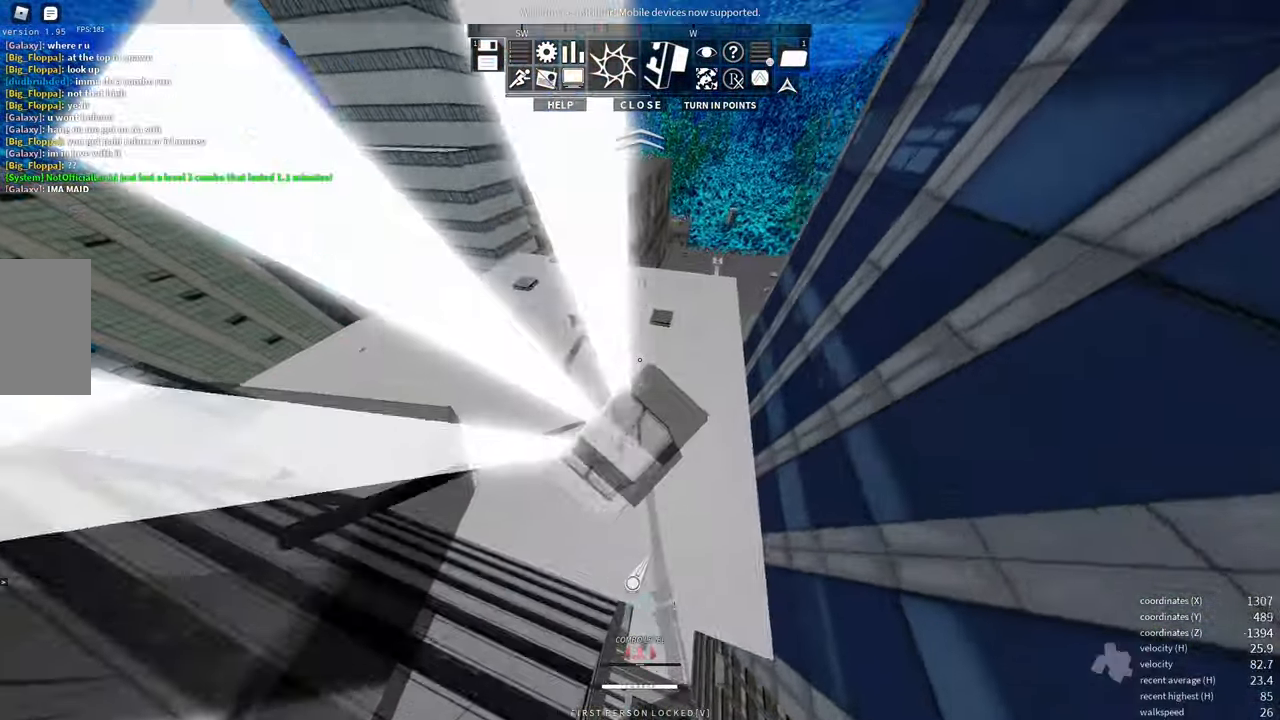
{"keys": ["shift", "w"], "mouse": [], "events": [[350, "shift", "down"]]}
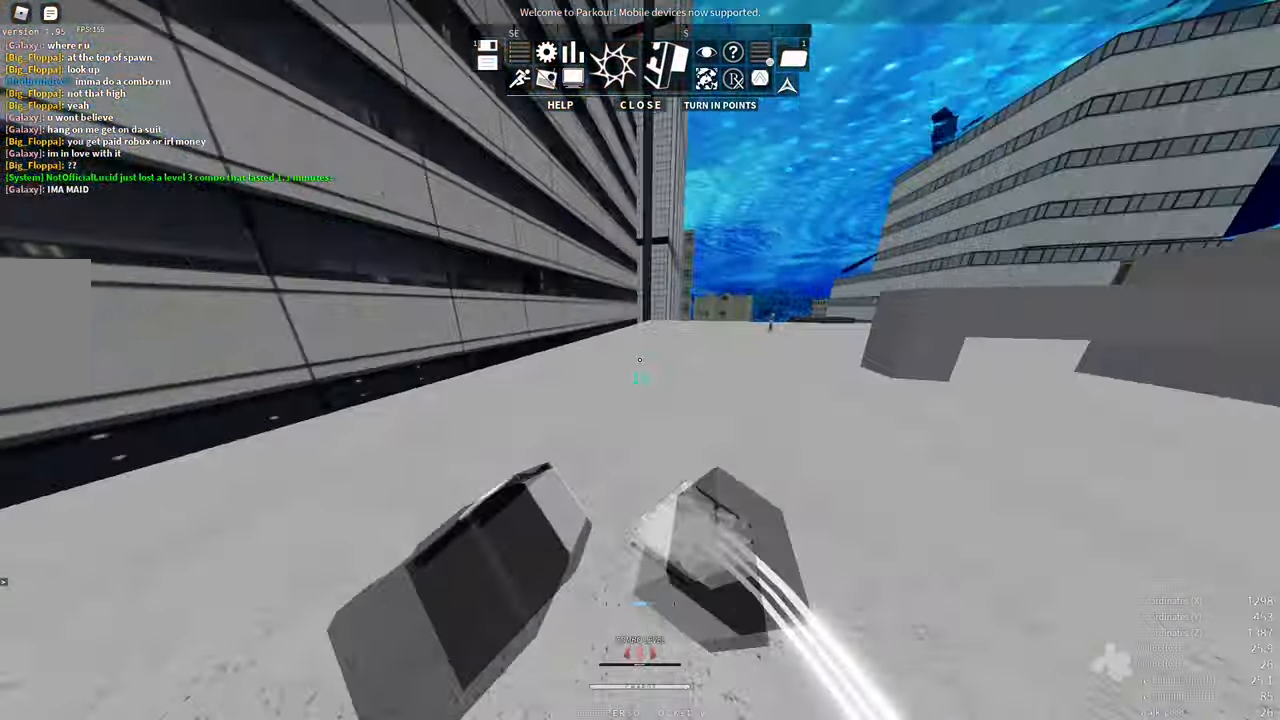
{"keys": ["w"], "mouse": [], "events": [[50, "shift", "up"], [134, "a", "down"], [400, "a", "up"]]}
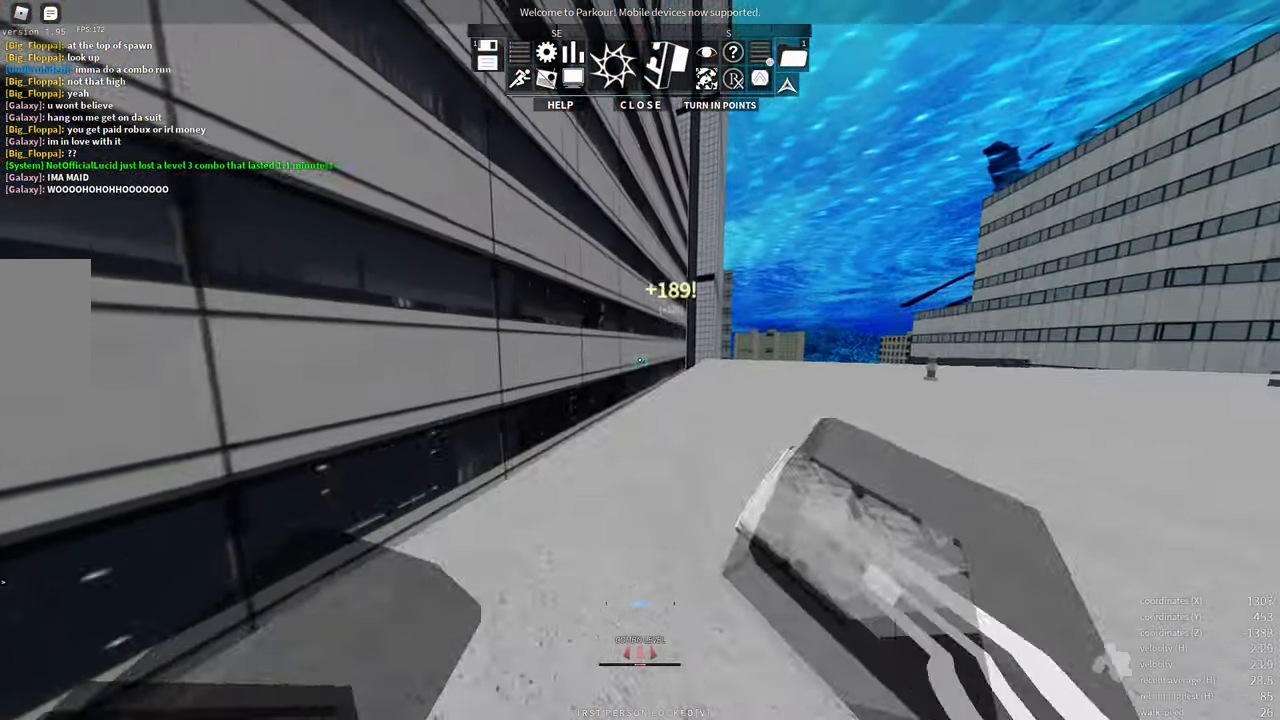
{"keys": ["e", "w"], "mouse": [], "events": [[417, "e", "down"]]}
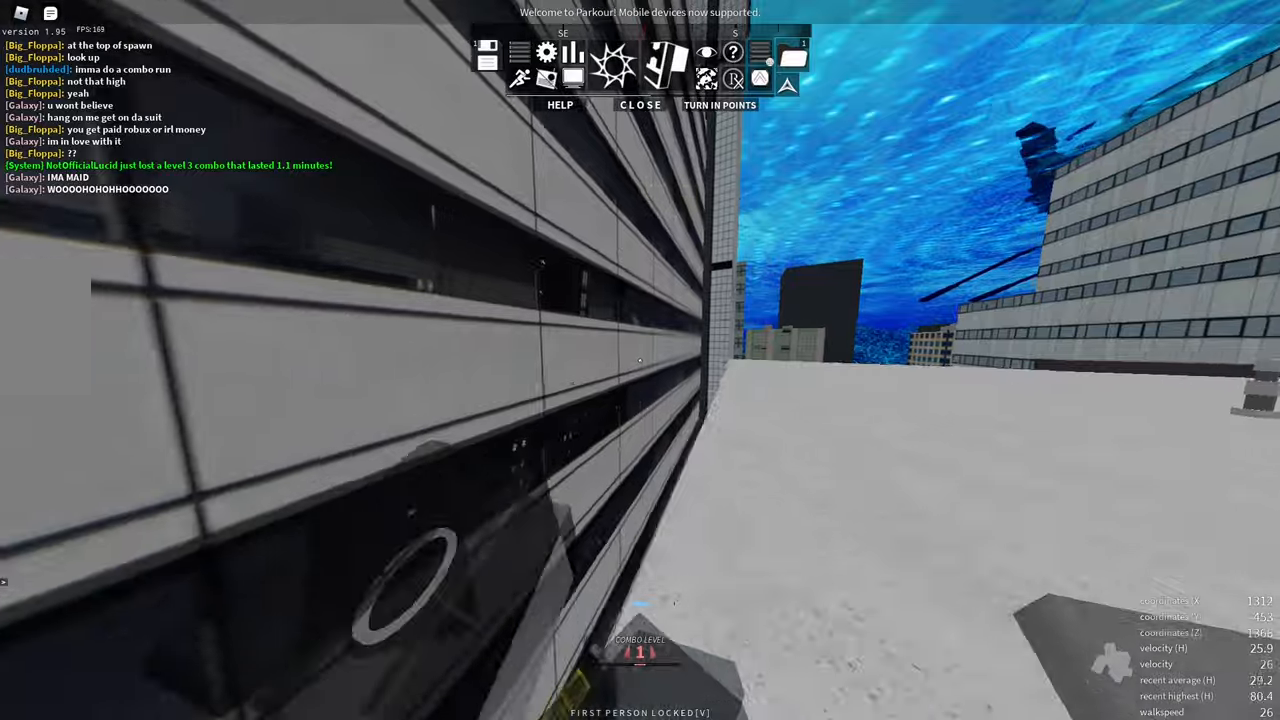
{"keys": [], "mouse": [], "events": [[16, "e", "up"], [150, "space", "down"], [216, "space", "up"], [350, "space", "down"], [416, "space", "up"], [466, "w", "up"]]}
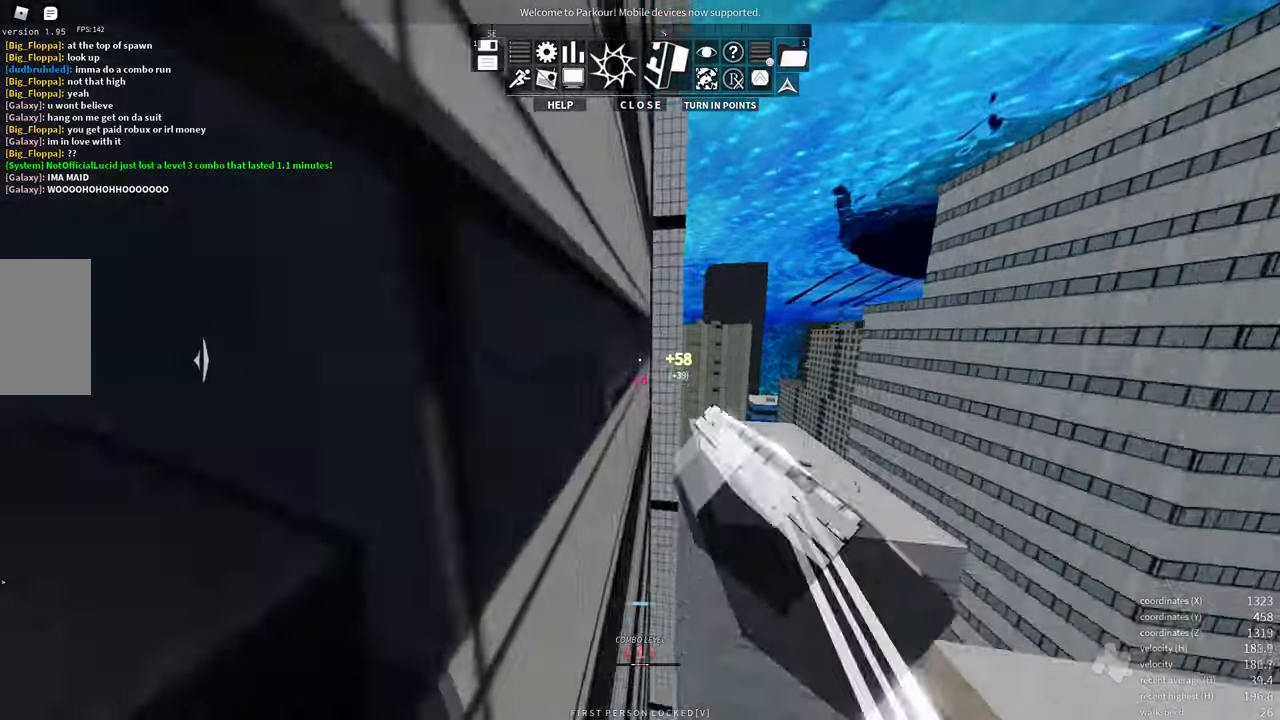
{"keys": [], "mouse": [], "events": [[83, "s", "down"], [116, "space", "down"], [150, "space", "up"], [400, "s", "up"]]}
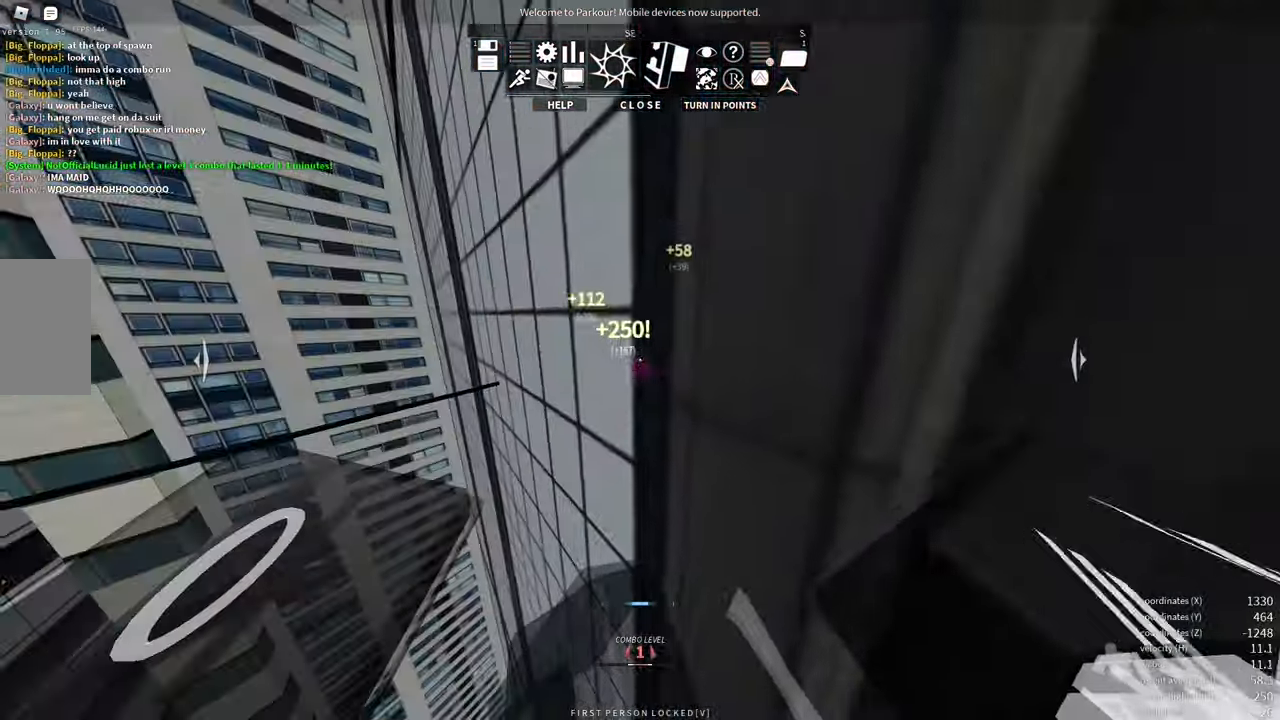
{"keys": ["shift", "space"], "mouse": ["wheel"], "events": [[16, "w", "down"], [216, "d", "down"], [300, "d", "up"], [383, "w", "up"], [433, "mouse_wheel", "down"], [500, "shift", "down"], [500, "space", "down"]]}
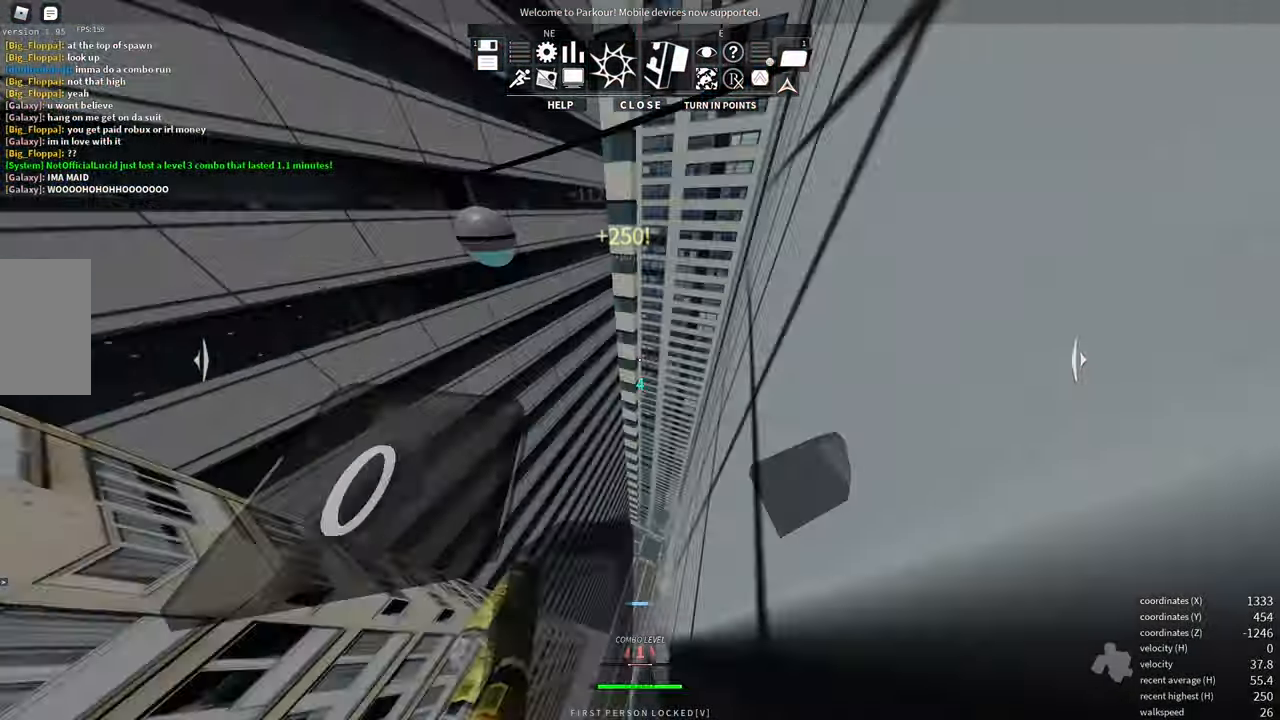
{"keys": ["w"], "mouse": [], "events": [[116, "mouse_wheel", "up"], [116, "space", "up"], [183, "shift", "up"], [216, "d", "down"], [416, "d", "up"], [450, "w", "down"]]}
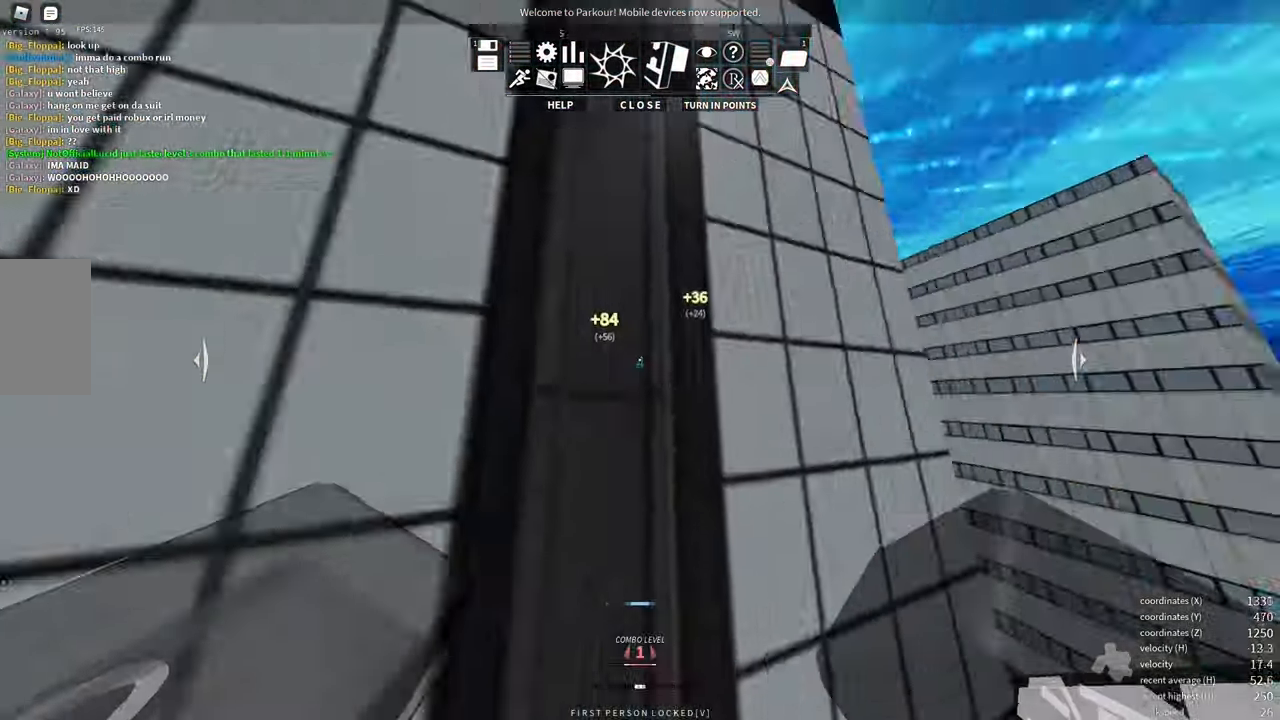
{"keys": ["w"], "mouse": [], "events": [[100, "space", "down"], [166, "space", "up"], [216, "space", "down"], [300, "space", "up"]]}
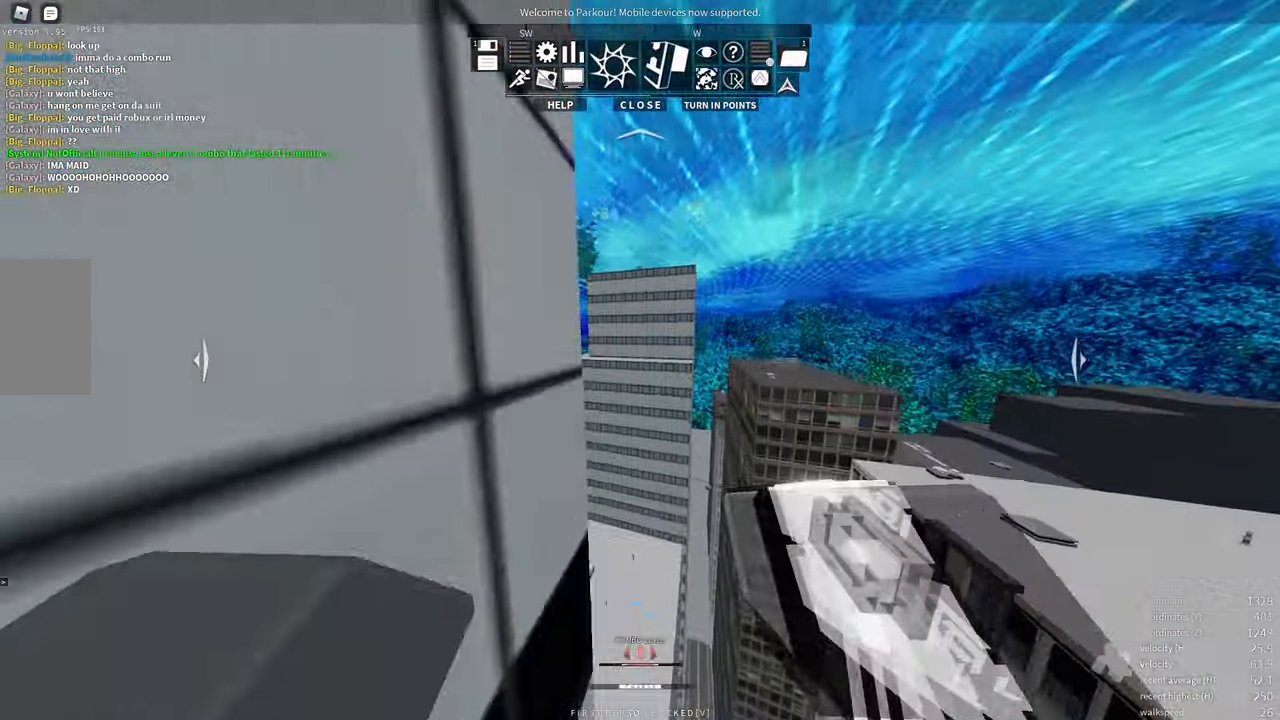
{"keys": ["a", "w"], "mouse": [], "events": [[450, "a", "down"]]}
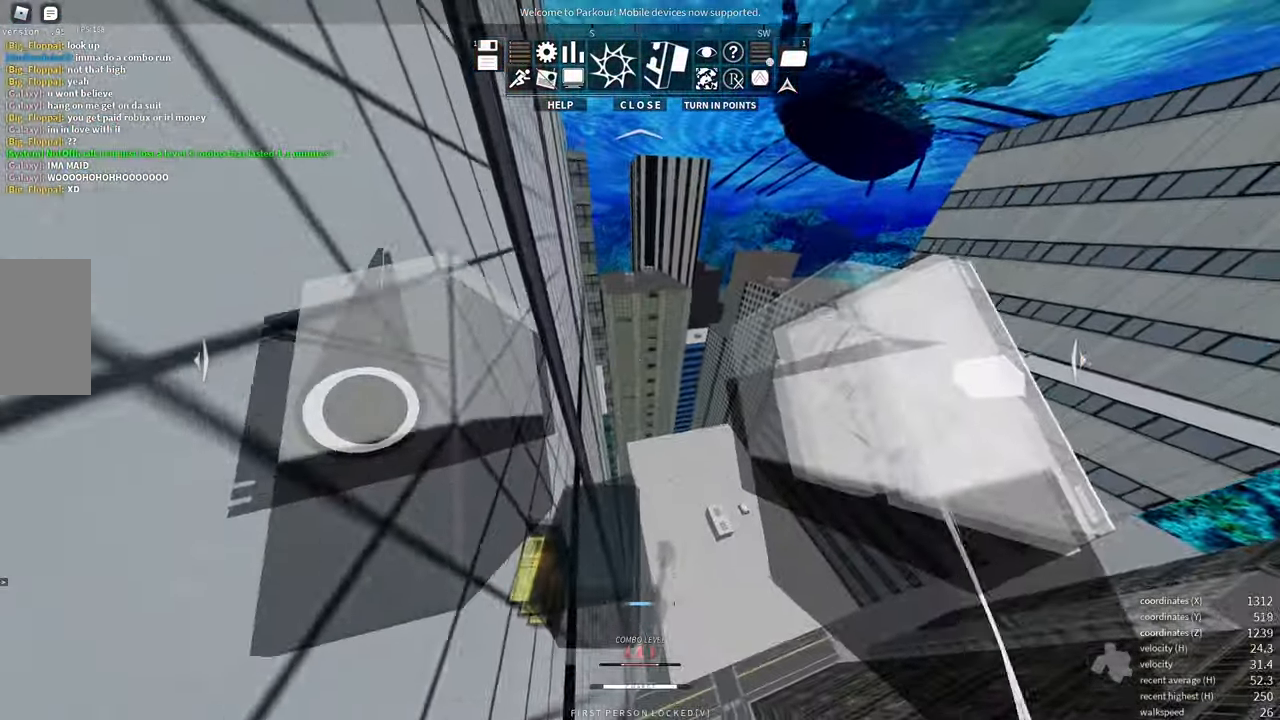
{"keys": ["w"], "mouse": [], "events": [[383, "a", "up"]]}
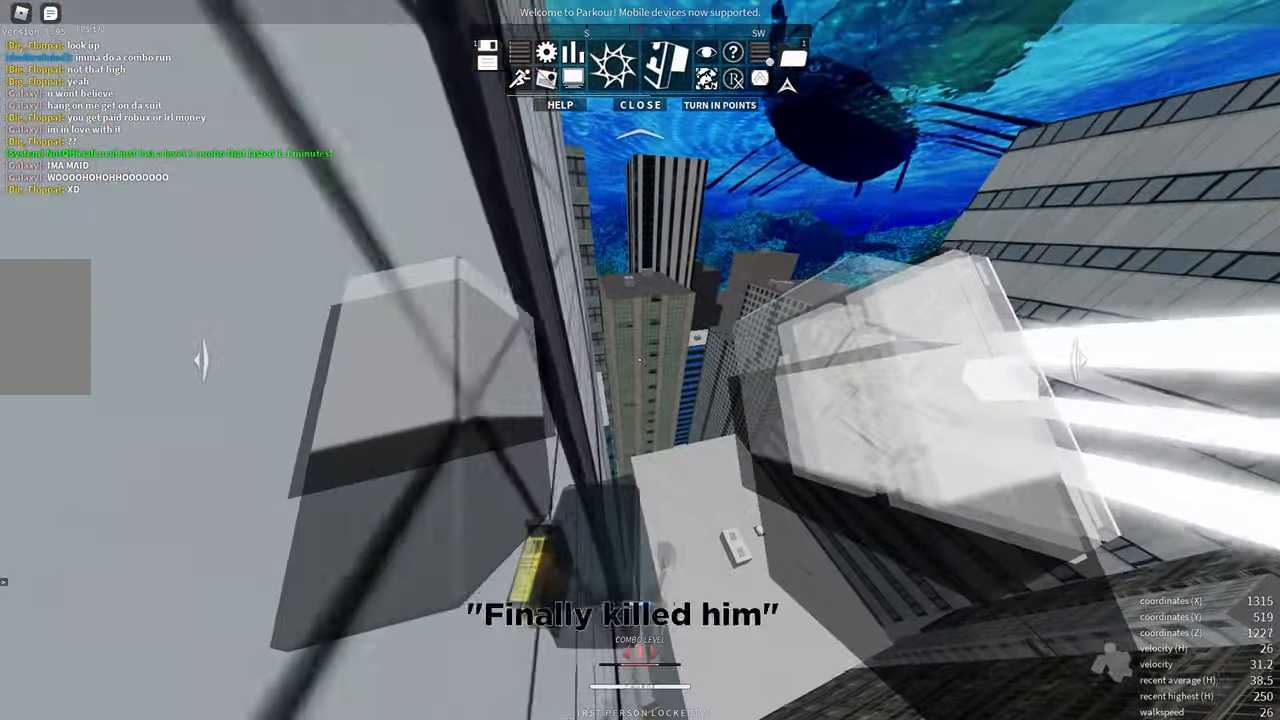
{"keys": ["a", "w"], "mouse": [], "events": [[150, "a", "down"], [216, "w", "up"], [416, "w", "down"]]}
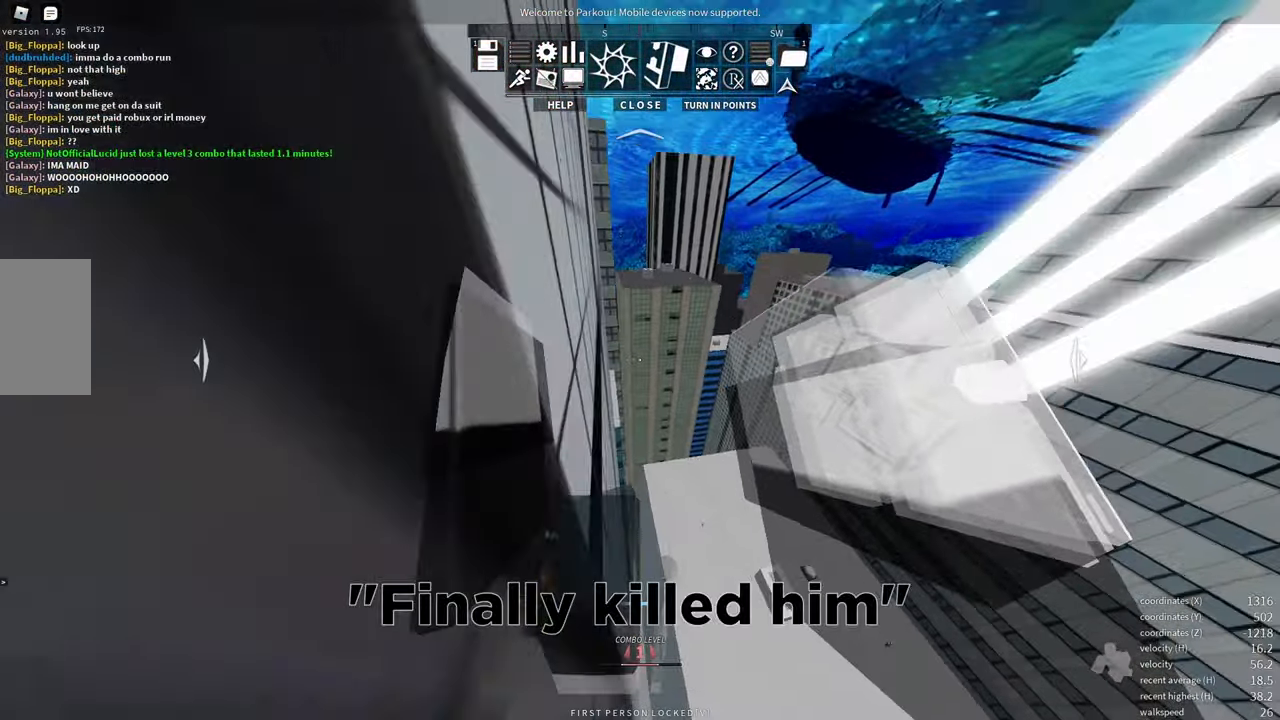
{"keys": ["w"], "mouse": [], "events": [[50, "e", "down"], [66, "mouse_wheel", "down"], [116, "e", "up"], [116, "shift", "down"], [133, "space", "down"], [266, "space", "up"], [300, "mouse_wheel", "up"], [416, "shift", "up"], [466, "a", "up"]]}
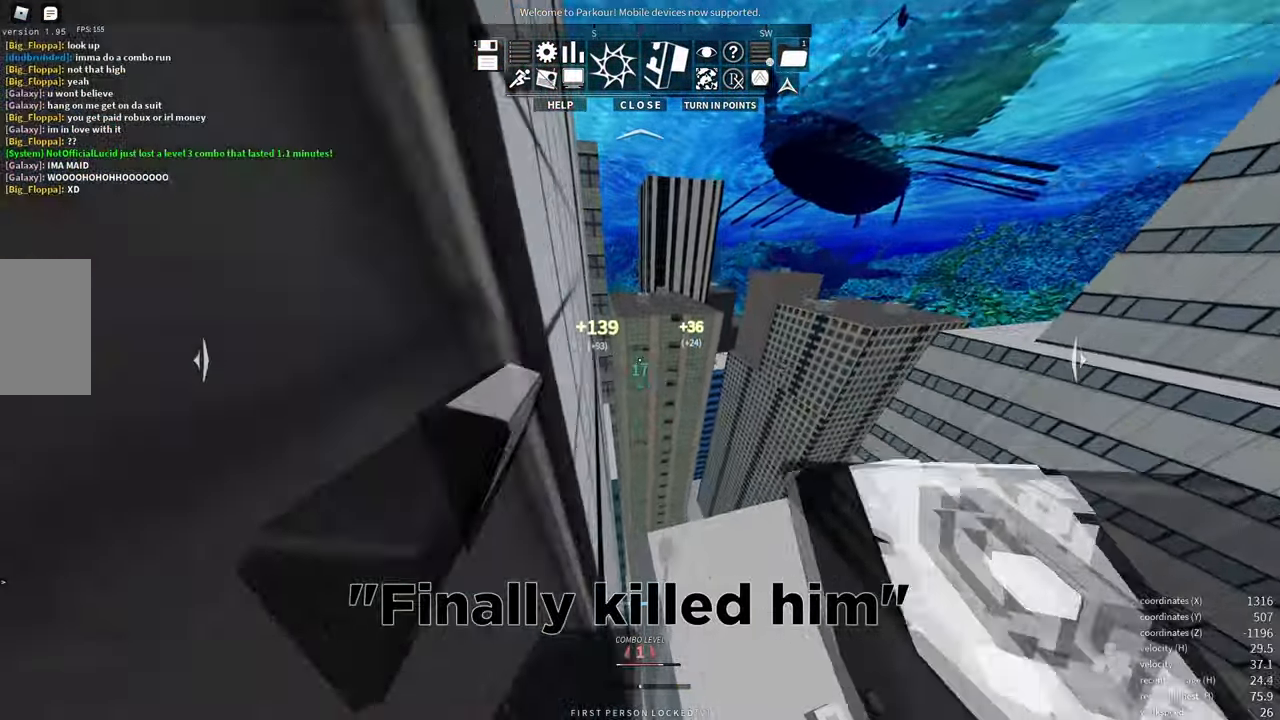
{"keys": ["w"], "mouse": [], "events": []}
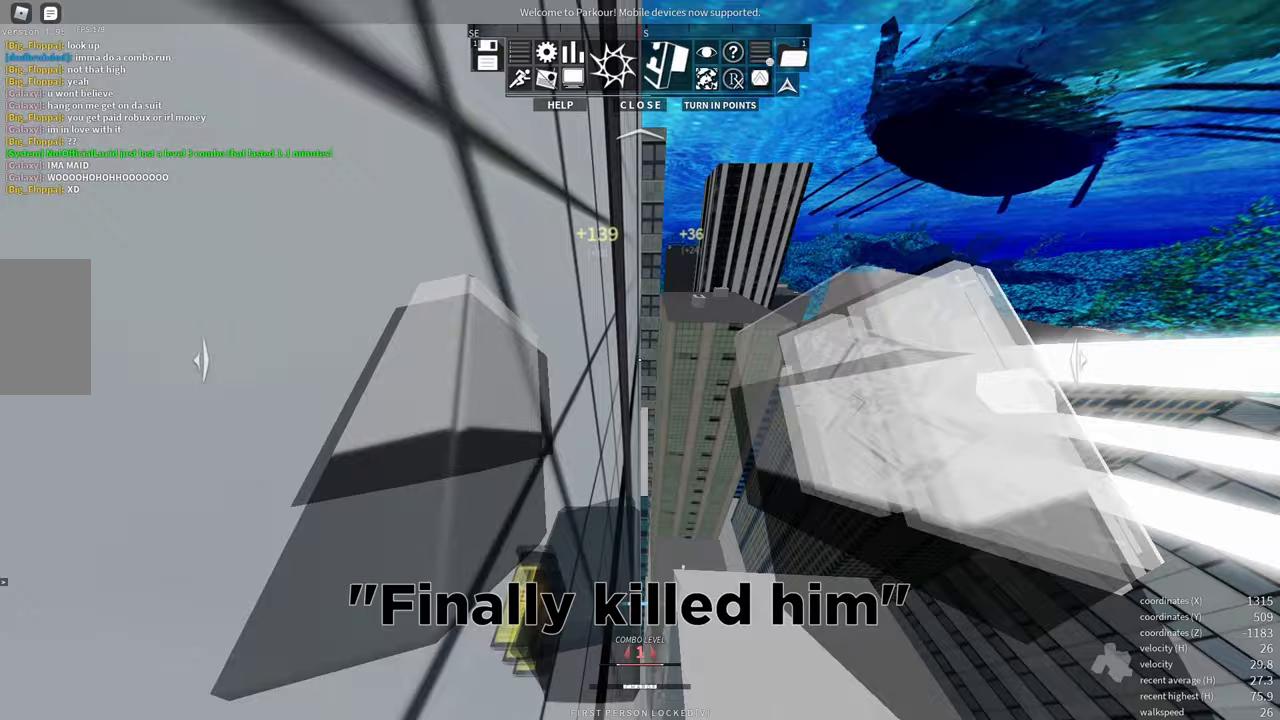
{"keys": ["w"], "mouse": [], "events": []}
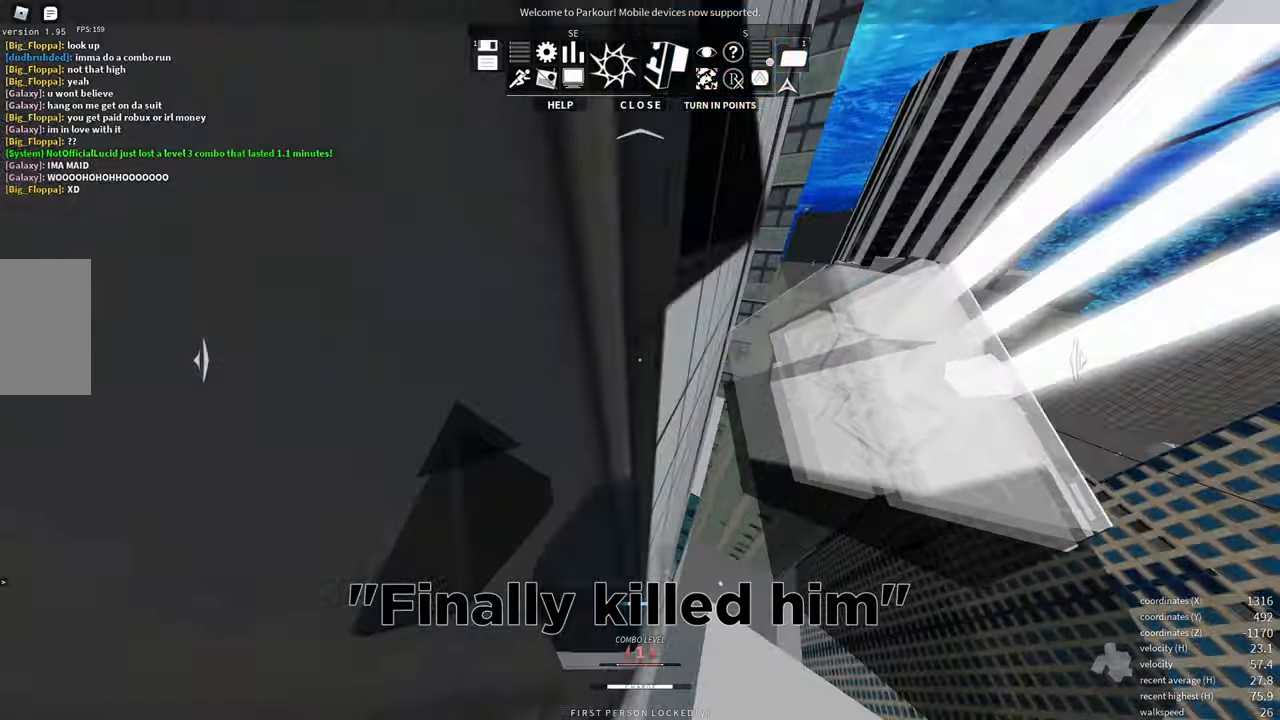
{"keys": ["w"], "mouse": [], "events": [[33, "shift", "down"], [67, "space", "down"], [117, "space", "up"], [233, "space", "down"], [317, "space", "up"], [367, "shift", "up"], [383, "e", "down"], [483, "e", "up"]]}
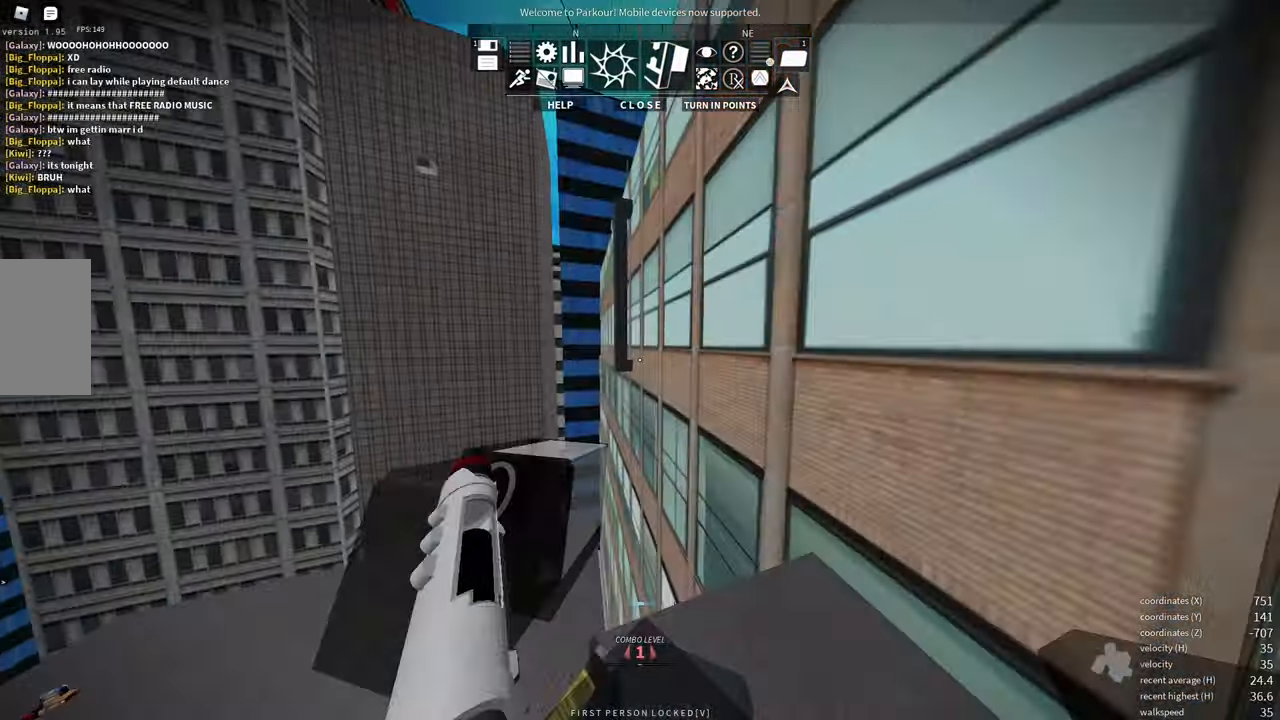
{"keys": ["a"], "mouse": [], "events": [[50, "w", "up"], [100, "space", "down"], [183, "space", "up"], [267, "space", "down"], [283, "a", "down"], [350, "space", "up"], [383, "space", "down"], [450, "space", "up"]]}
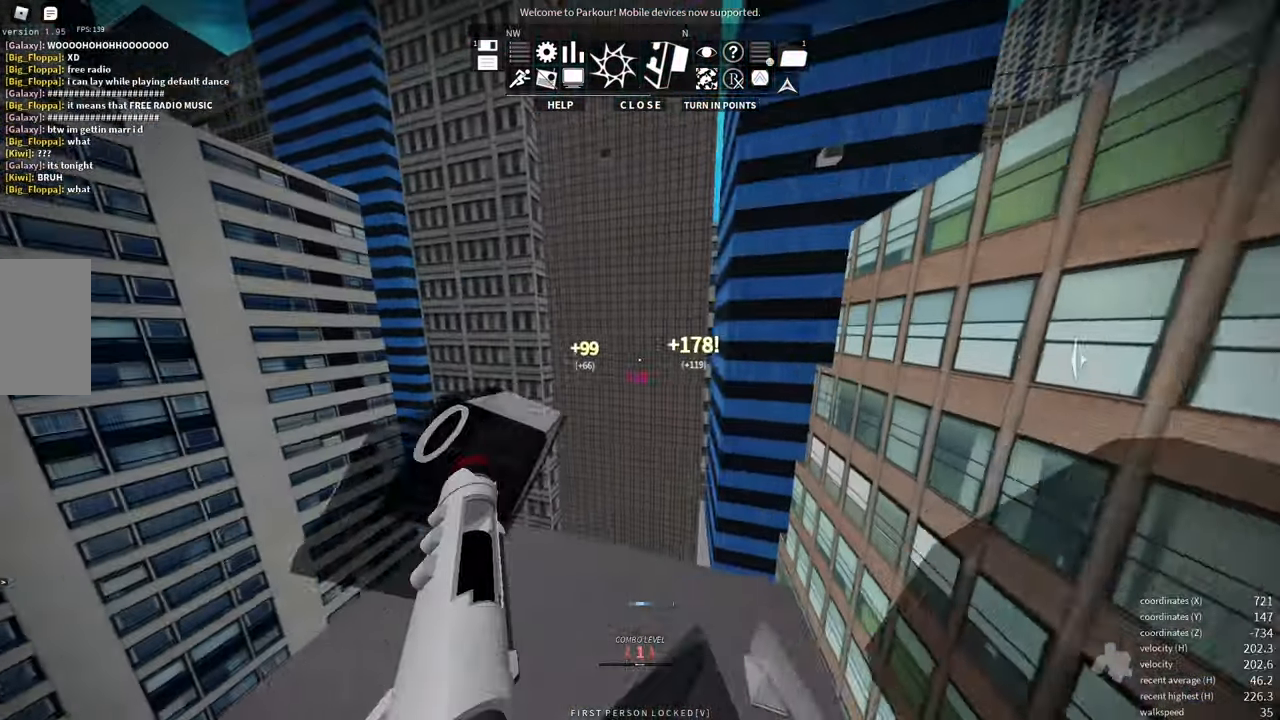
{"keys": ["w"], "mouse": [], "events": [[367, "w", "down"], [483, "a", "up"]]}
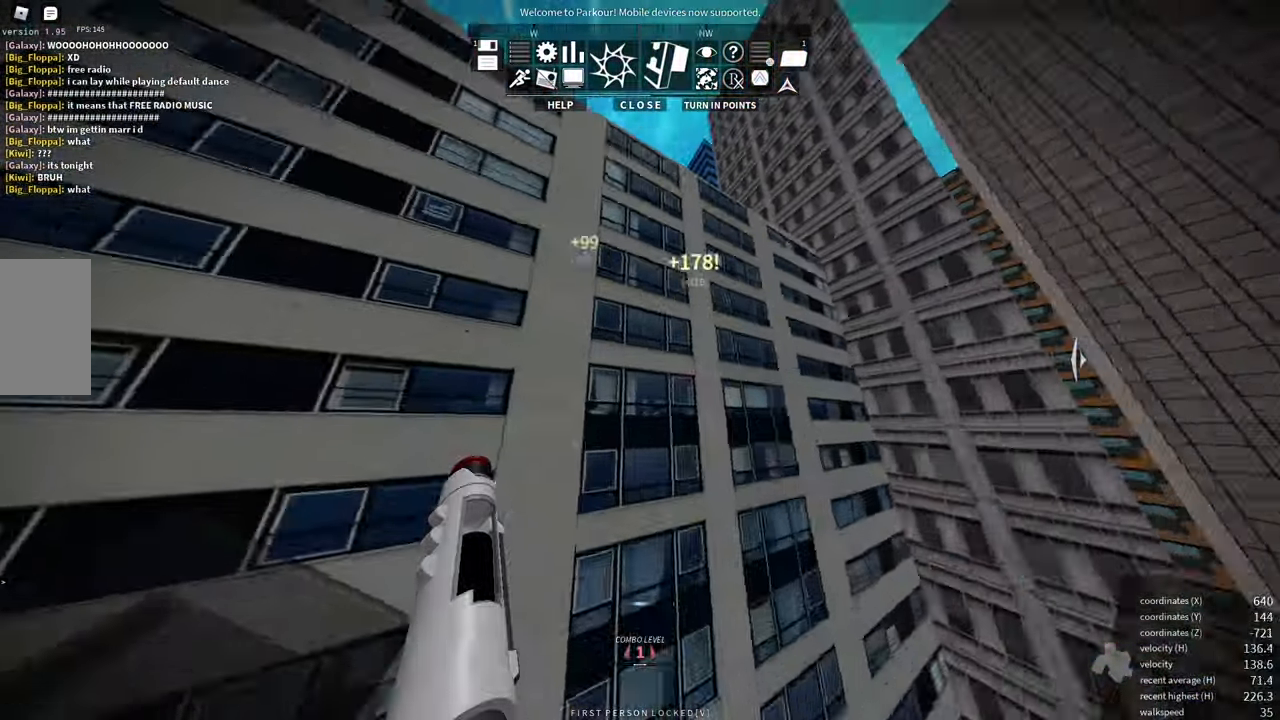
{"keys": [], "mouse": [], "events": [[50, "w", "up"], [83, "e", "down"], [150, "e", "up"]]}
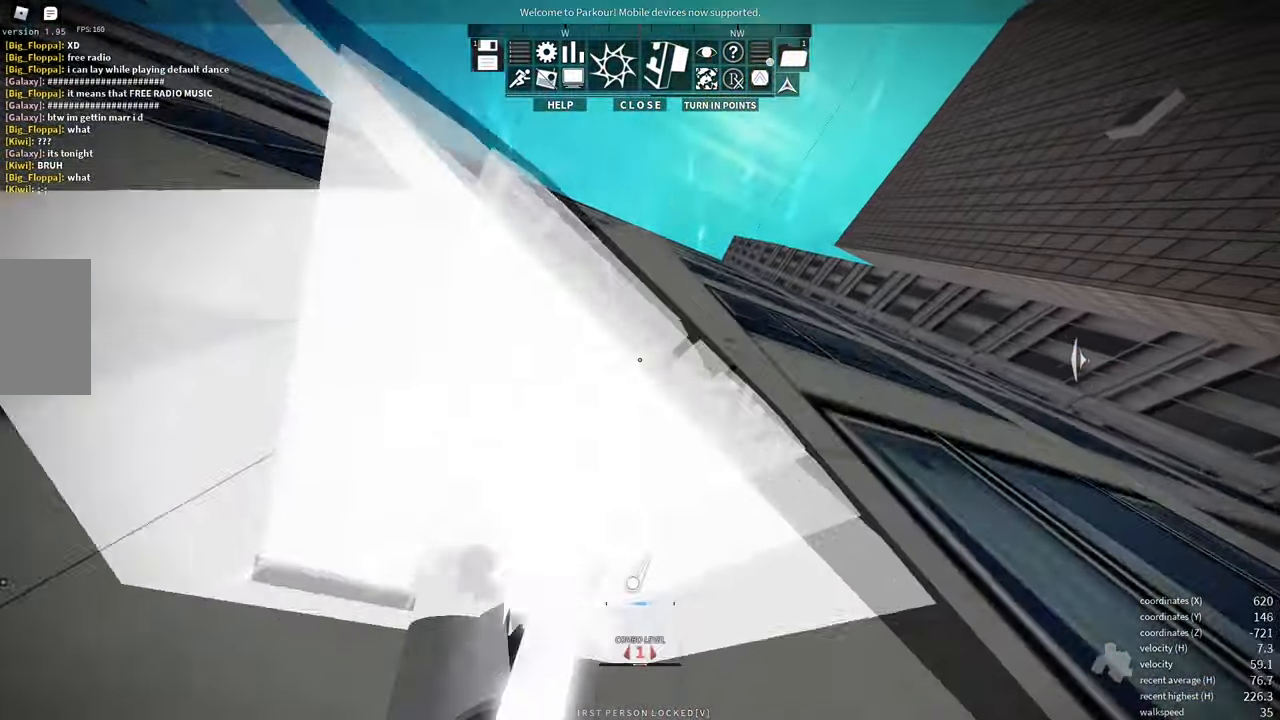
{"keys": [], "mouse": [], "events": [[183, "space", "down"], [217, "shift", "down"], [217, "space", "up"], [233, "e", "down"], [233, "shift", "up"], [283, "e", "up"]]}
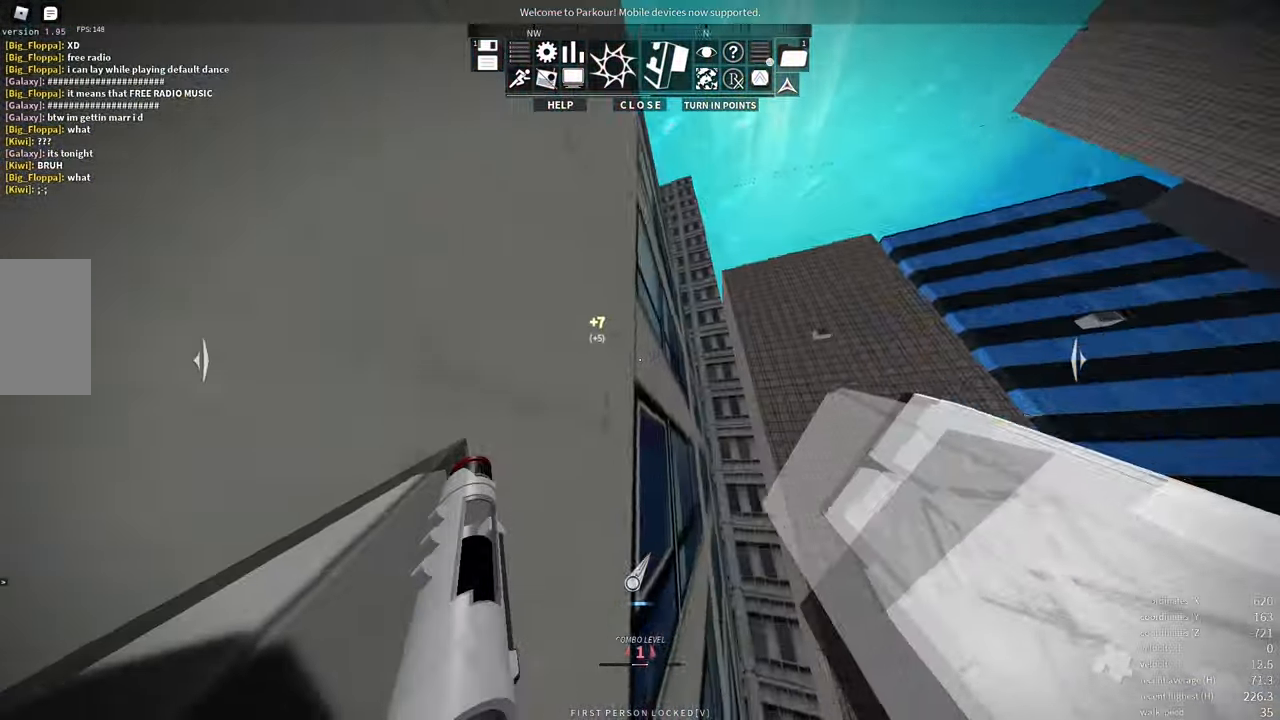
{"keys": [], "mouse": [], "events": [[200, "mouse_wheel", "down"], [267, "space", "down"], [383, "mouse_wheel", "up"], [383, "space", "up"]]}
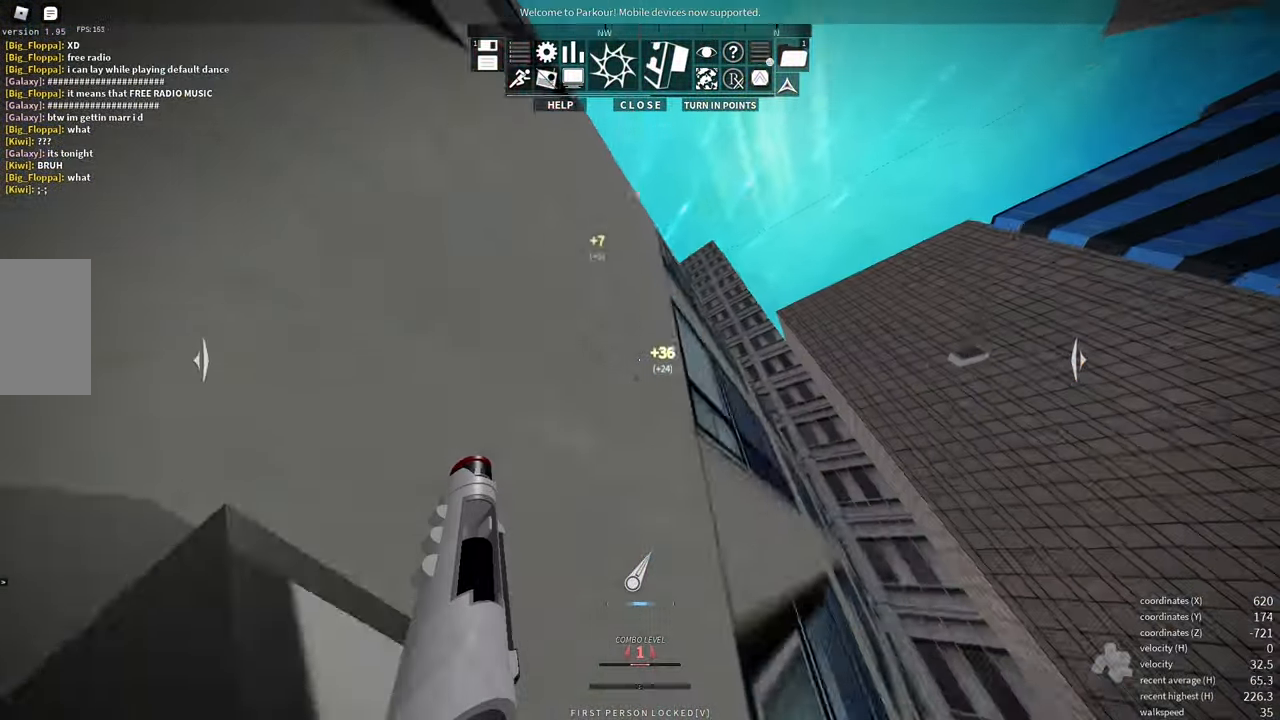
{"keys": [], "mouse": [], "events": [[300, "space", "down"], [433, "space", "up"]]}
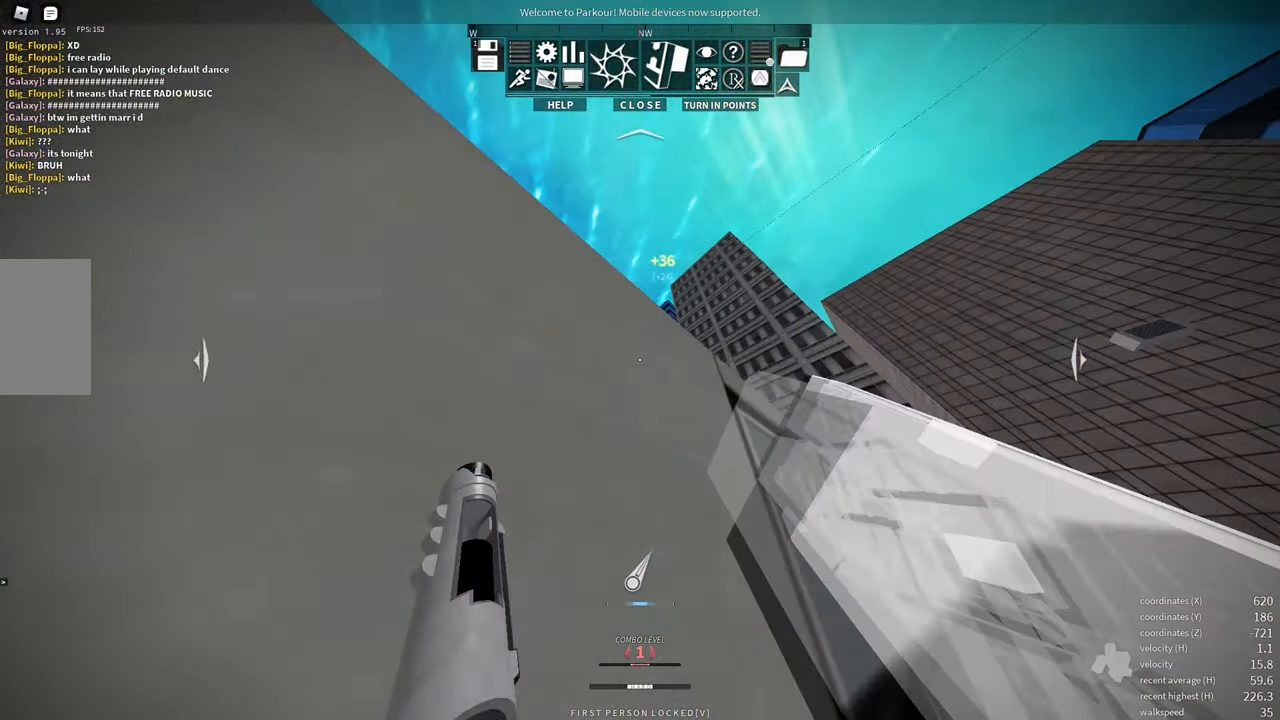
{"keys": ["w"], "mouse": [], "events": [[150, "space", "down"], [267, "space", "up"], [350, "space", "down"], [417, "w", "down"], [450, "space", "up"]]}